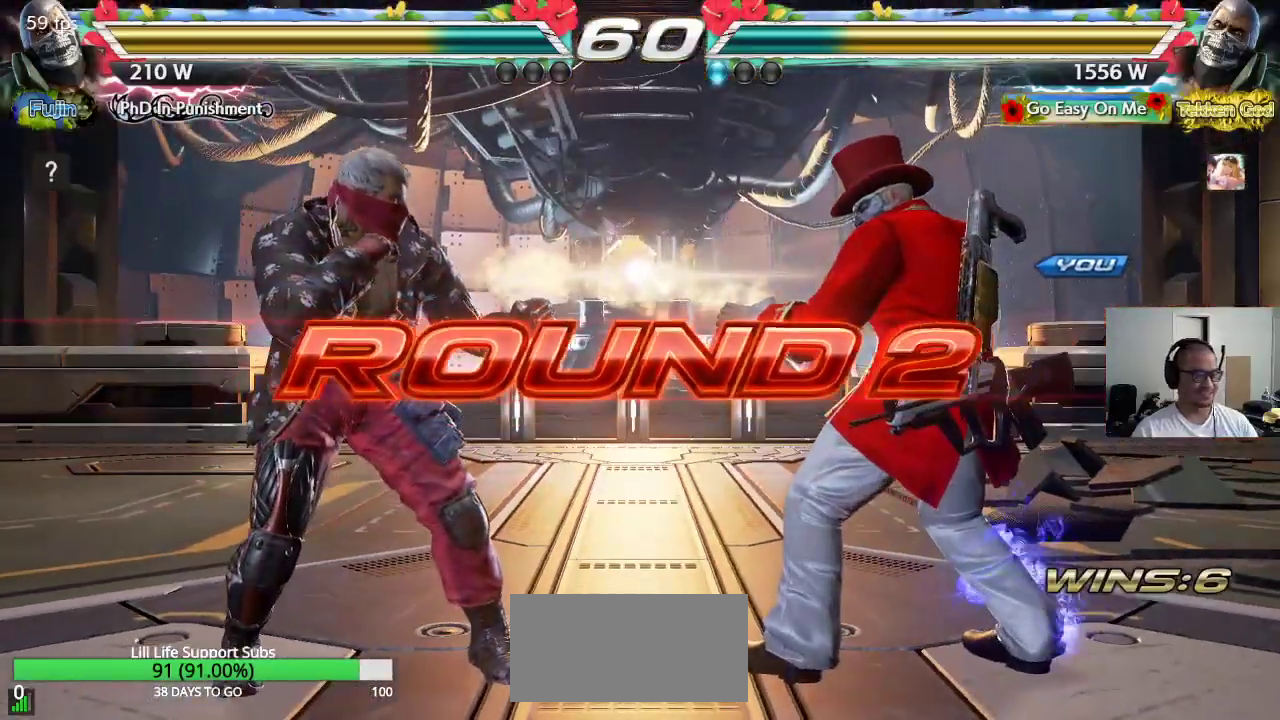
Gameplay with a controller (arcade stick); each line is a JSON object with the inputs held at the frame after it. "events" lists button and stick changes between this image and that frame as [ms after this image, input, new state], when the widget could be followed in between. Not read: L3 R3.
{"buttons": ["CROSS"], "left_stick": "center", "events": [[250, "SQUARE", "down"], [250, "TRIANGLE", "down"], [267, "CROSS", "down"], [300, "SQUARE", "up"], [300, "TRIANGLE", "up"], [367, "CROSS", "up"], [383, "TRIANGLE", "down"], [417, "CROSS", "down"], [450, "TRIANGLE", "up"]]}
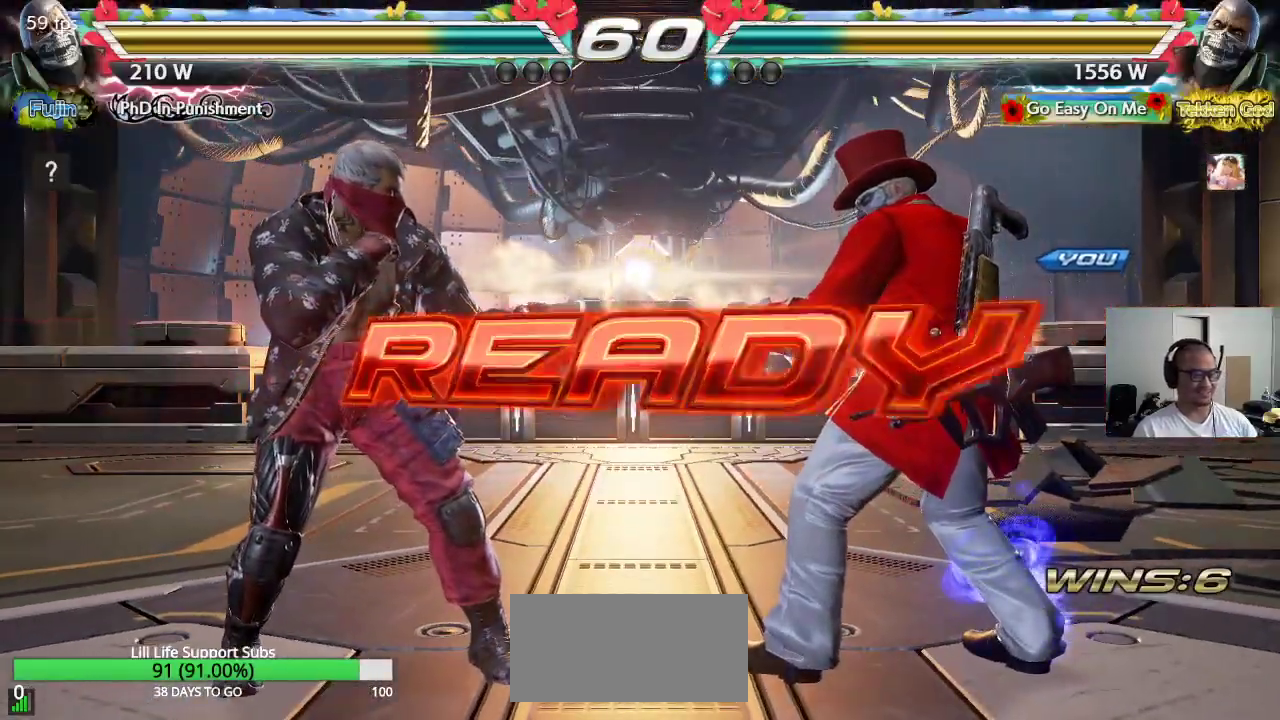
{"buttons": ["TRIANGLE"], "left_stick": "center", "events": [[17, "CROSS", "up"], [17, "TRIANGLE", "down"], [100, "CROSS", "down"], [100, "TRIANGLE", "up"], [117, "SQUARE", "down"], [167, "CROSS", "up"], [167, "SQUARE", "up"], [167, "TRIANGLE", "down"], [250, "TRIANGLE", "up"], [267, "CROSS", "down"], [267, "SQUARE", "down"], [317, "CROSS", "up"], [317, "SQUARE", "up"], [333, "TRIANGLE", "down"], [417, "TRIANGLE", "up"], [433, "CROSS", "down"], [433, "SQUARE", "down"], [483, "CROSS", "up"], [483, "SQUARE", "up"], [483, "TRIANGLE", "down"]]}
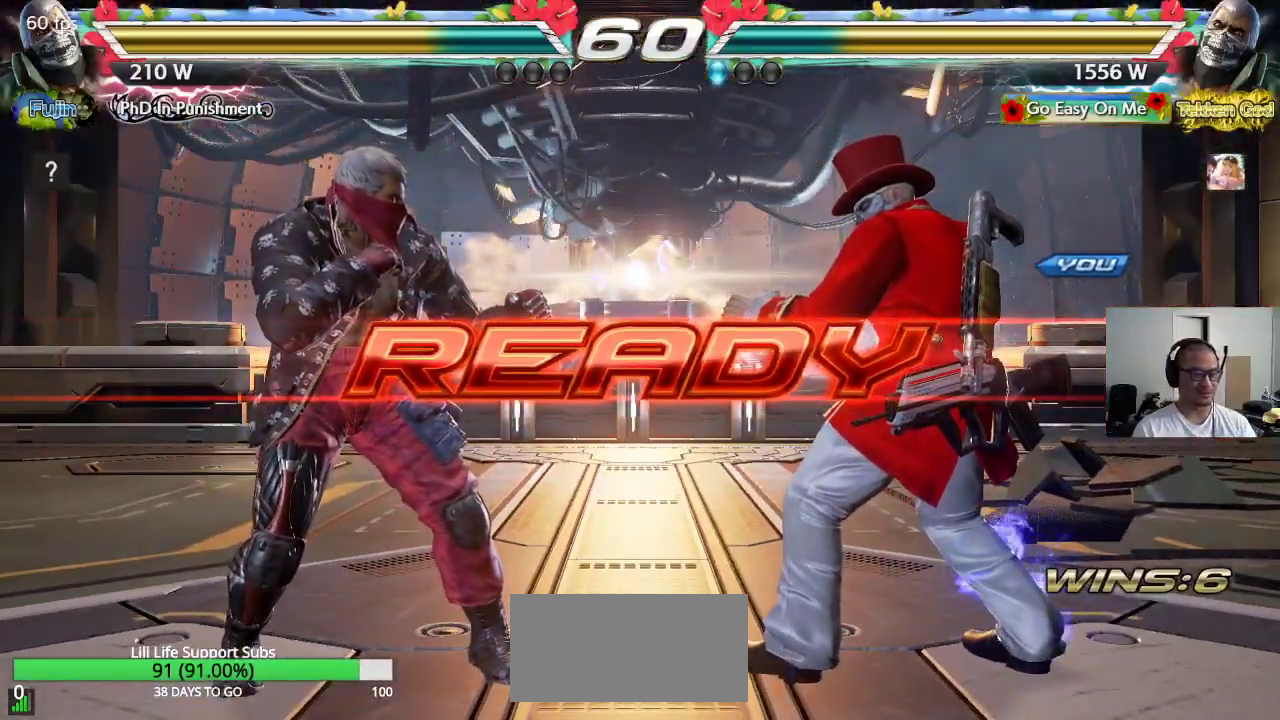
{"buttons": ["SQUARE", "TRIANGLE"], "left_stick": "center", "events": [[67, "TRIANGLE", "up"], [83, "CROSS", "down"], [83, "SQUARE", "down"], [150, "CROSS", "up"], [150, "TRIANGLE", "down"], [167, "SQUARE", "up"], [217, "CROSS", "down"], [217, "SQUARE", "down"], [450, "CROSS", "up"]]}
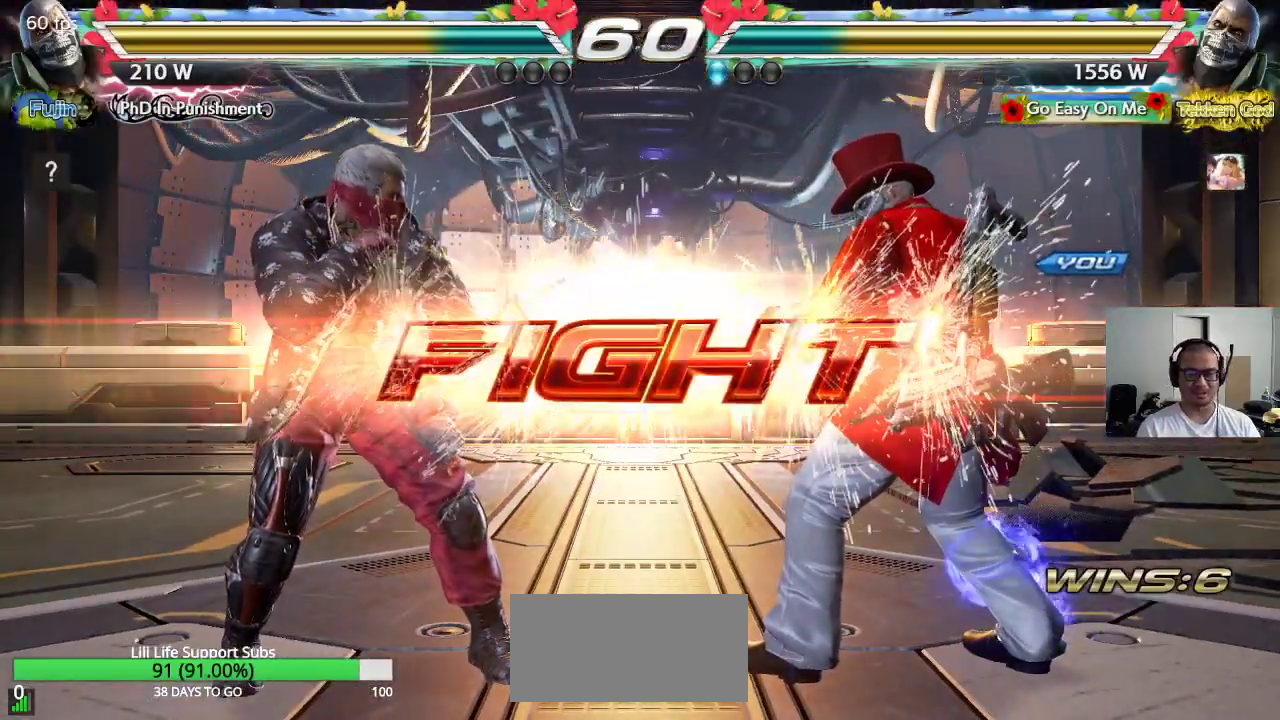
{"buttons": ["CROSS"], "left_stick": "center", "events": [[50, "SQUARE", "up"], [50, "TRIANGLE", "up"], [233, "left_stick", "up"], [300, "CIRCLE", "down"], [333, "CIRCLE", "up"], [400, "CIRCLE", "down"], [467, "CROSS", "down"], [500, "CIRCLE", "up"], [500, "left_stick", "center"]]}
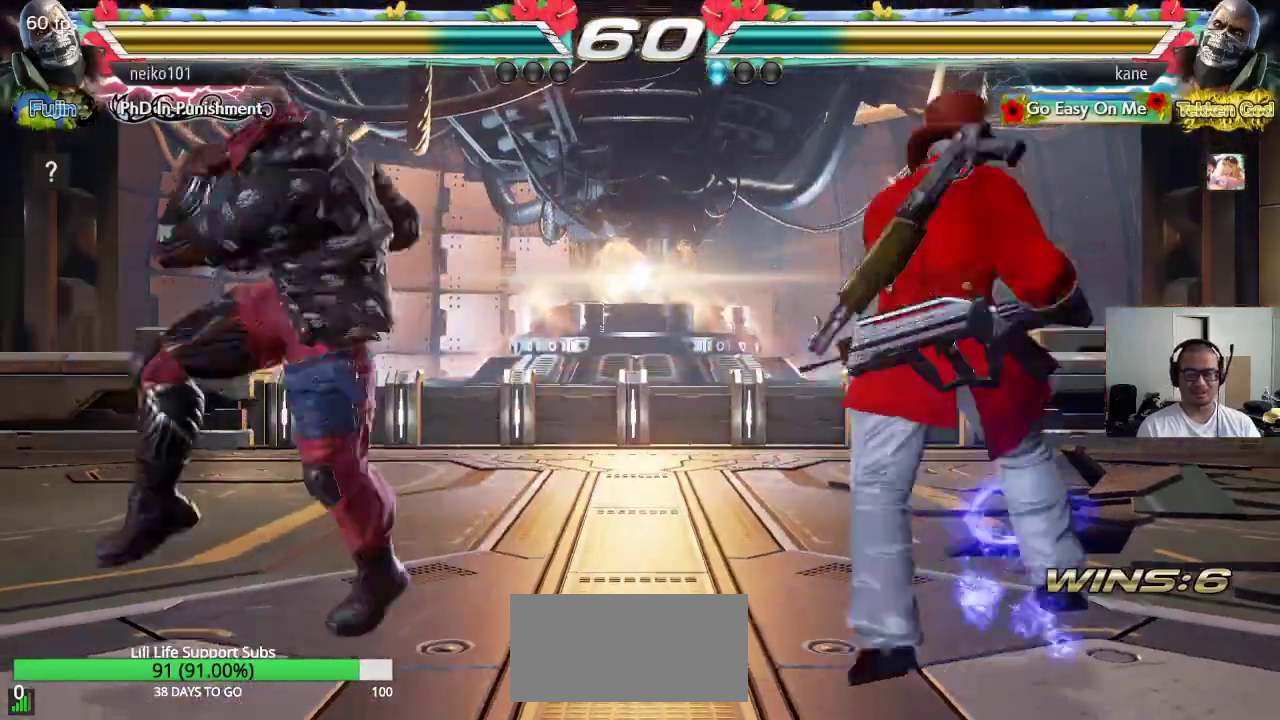
{"buttons": [], "left_stick": "center", "events": [[117, "CROSS", "up"]]}
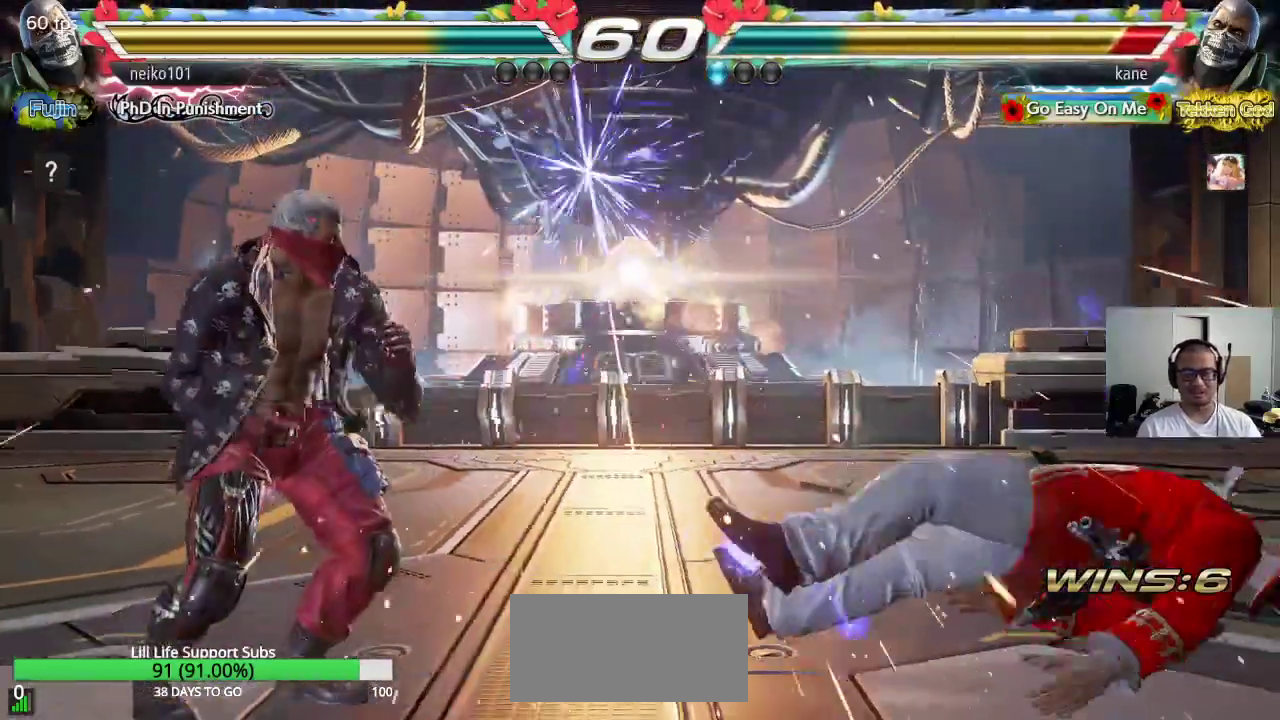
{"buttons": [], "left_stick": "center", "events": []}
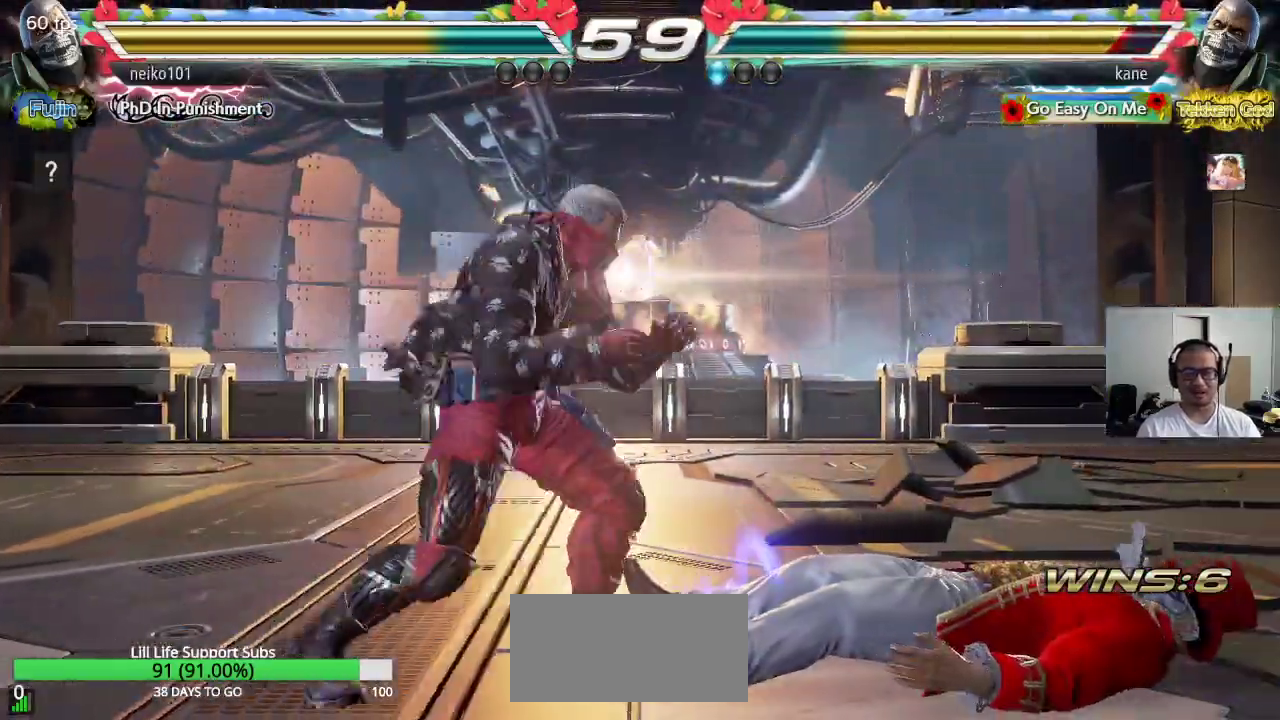
{"buttons": ["CROSS"], "left_stick": "center", "events": [[300, "CROSS", "down"], [367, "CROSS", "up"], [400, "CROSS", "down"], [467, "CROSS", "up"], [500, "CROSS", "down"]]}
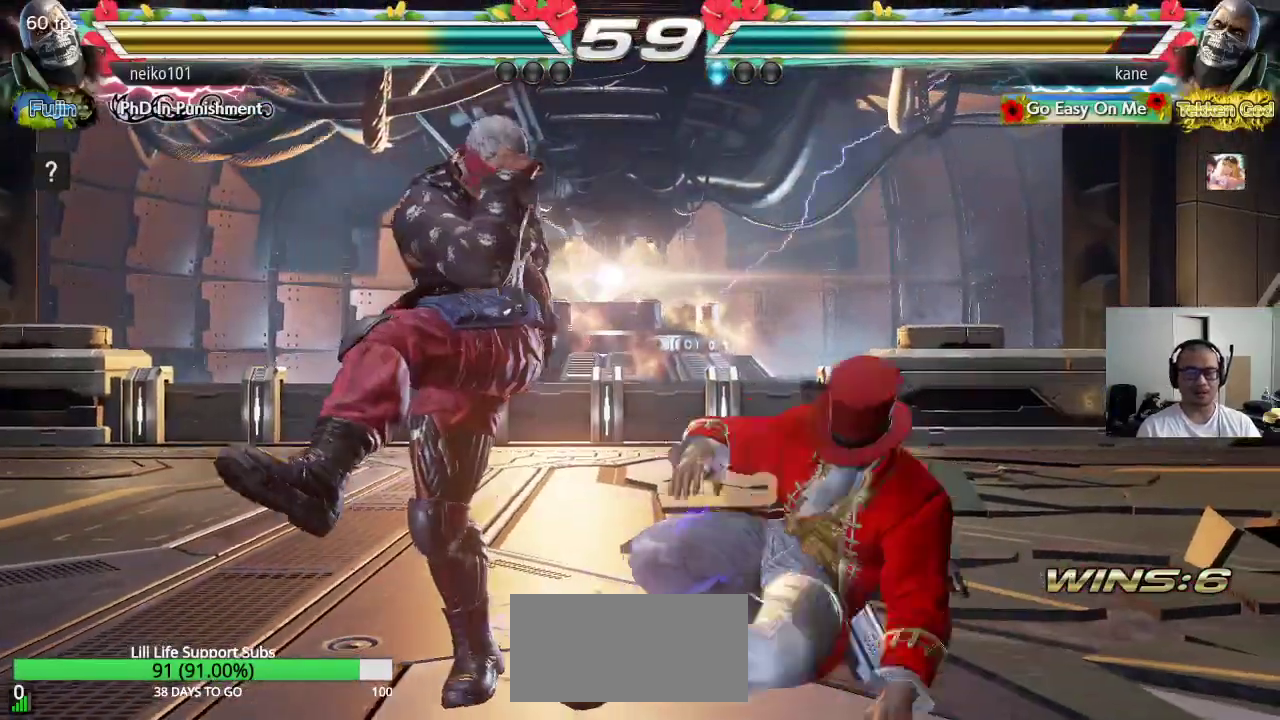
{"buttons": [], "left_stick": "center", "events": [[83, "CROSS", "up"]]}
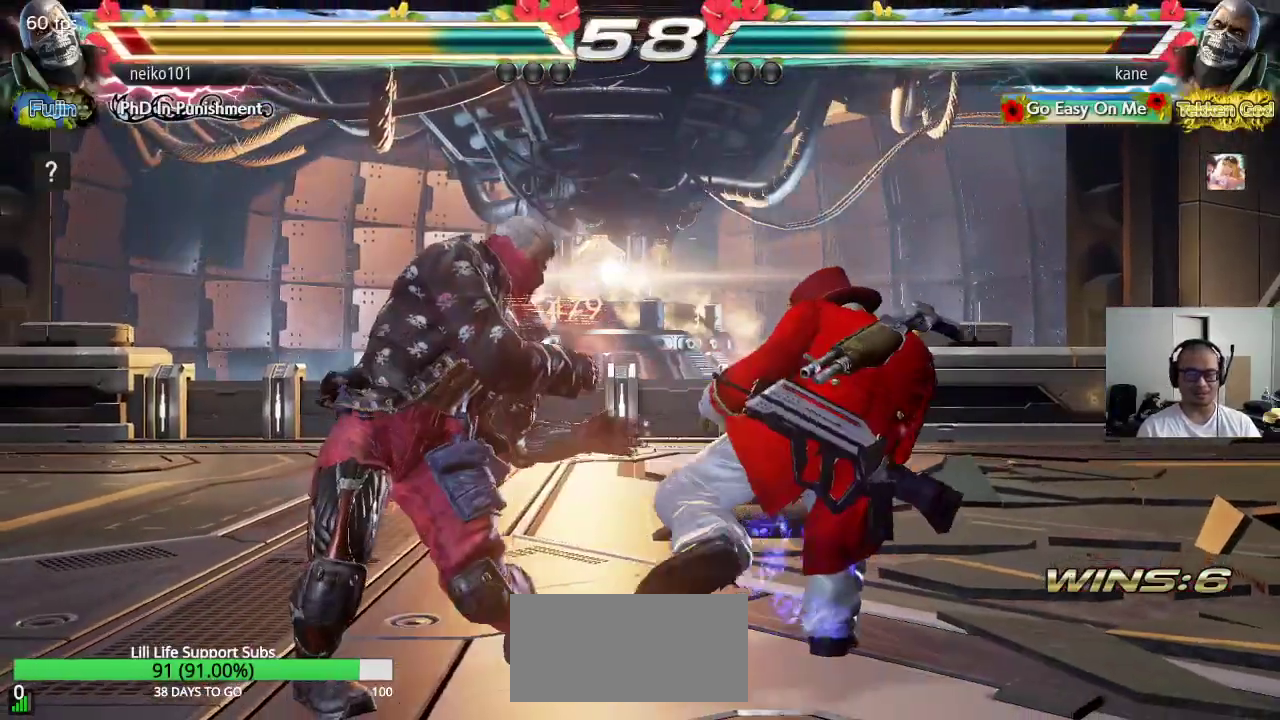
{"buttons": ["CROSS", "CIRCLE"], "left_stick": "center", "events": [[67, "CROSS", "down"], [167, "CROSS", "up"], [200, "CIRCLE", "down"], [267, "CIRCLE", "up"], [300, "CIRCLE", "down"], [367, "CIRCLE", "up"], [383, "CIRCLE", "down"], [417, "CROSS", "down"]]}
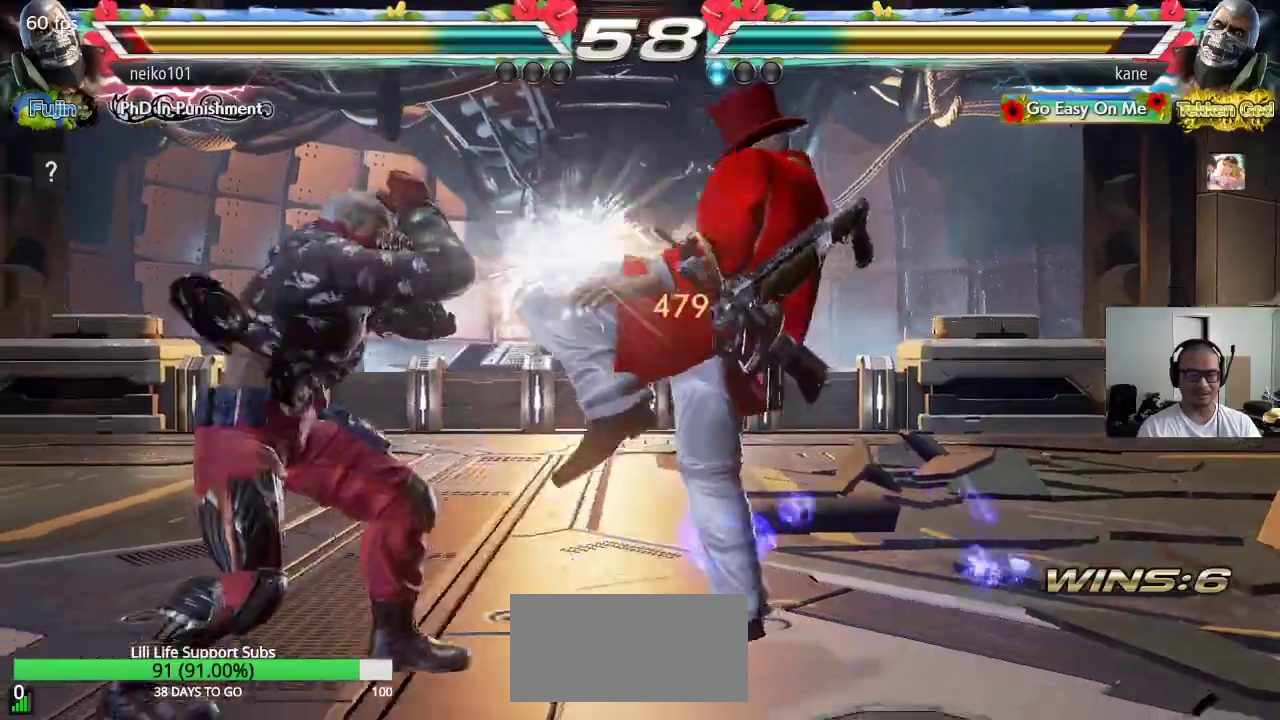
{"buttons": ["CROSS", "CIRCLE"], "left_stick": "center", "events": []}
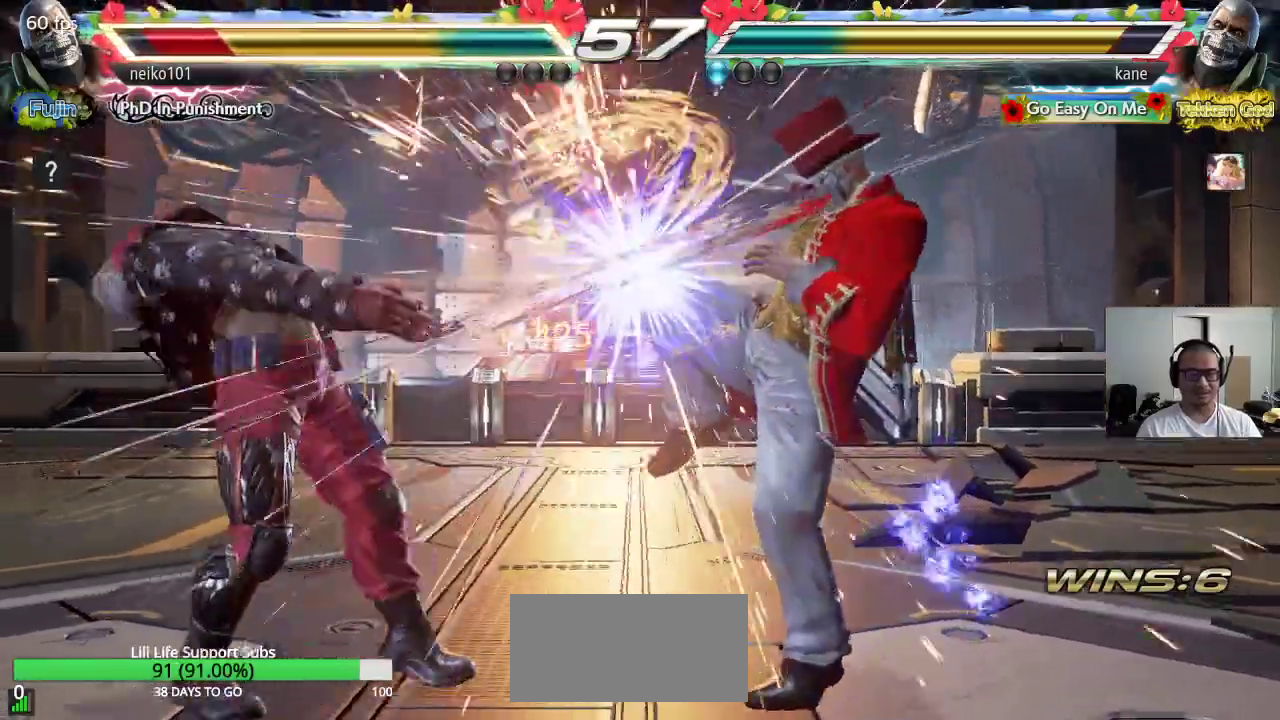
{"buttons": ["CROSS", "CIRCLE"], "left_stick": "left", "events": [[217, "left_stick", "left"], [267, "left_stick", "center"], [317, "left_stick", "left"]]}
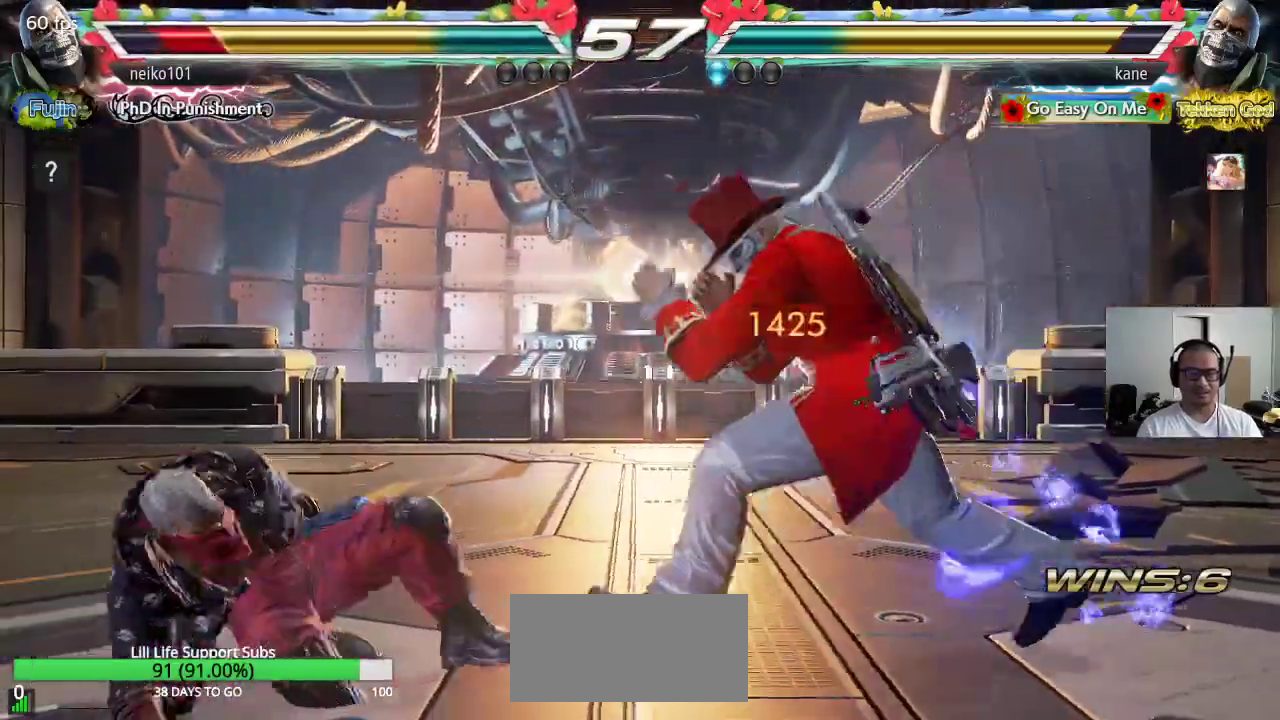
{"buttons": [], "left_stick": "center", "events": [[67, "left_stick", "center"], [100, "SQUARE", "down"], [217, "CIRCLE", "up"], [233, "CROSS", "up"], [267, "SQUARE", "up"]]}
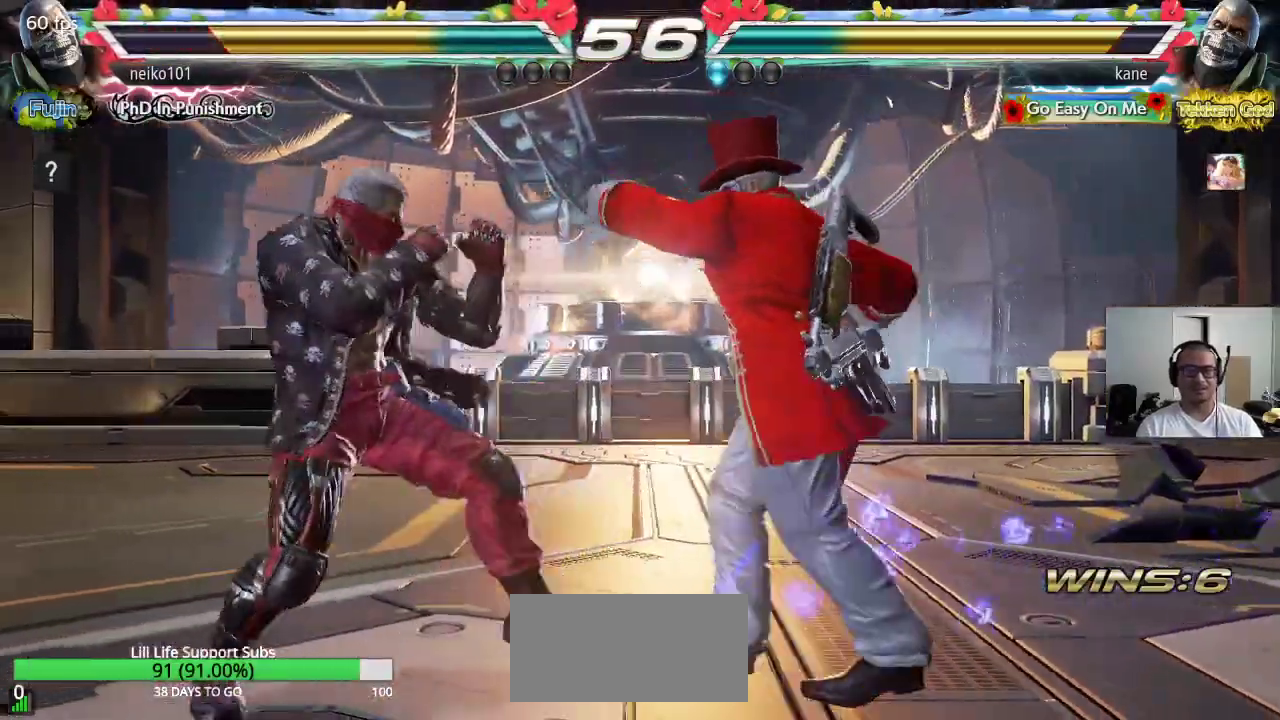
{"buttons": [], "left_stick": "right", "events": [[117, "TRIANGLE", "down"], [133, "left_stick", "right"], [500, "TRIANGLE", "up"]]}
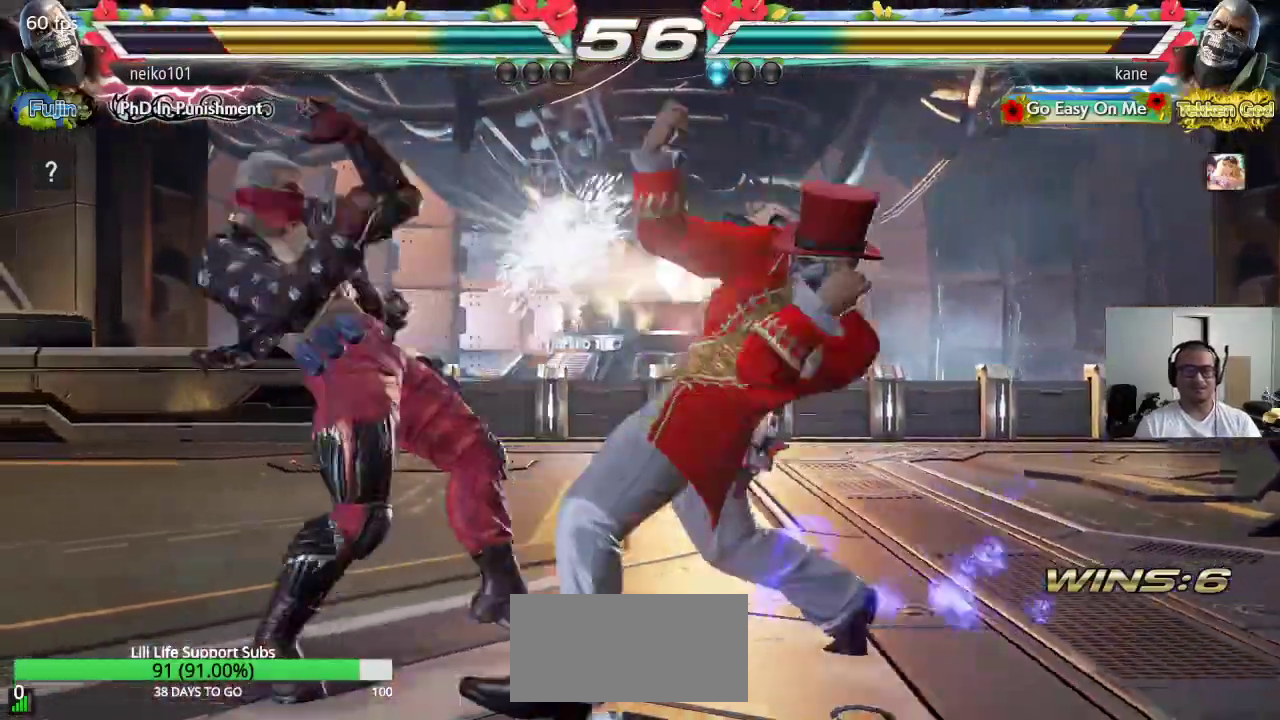
{"buttons": [], "left_stick": "down-right", "events": [[50, "left_stick", "center"], [300, "left_stick", "right"], [400, "left_stick", "down-right"]]}
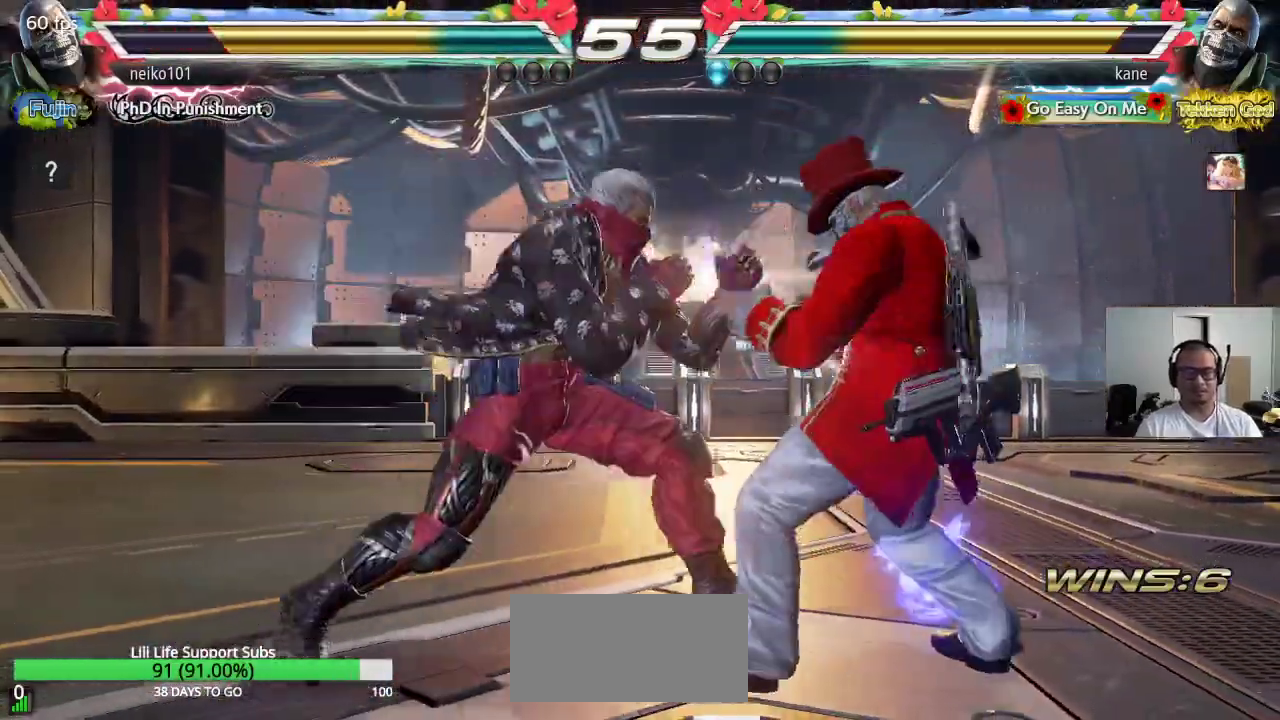
{"buttons": [], "left_stick": "center", "events": [[167, "SQUARE", "down"], [167, "left_stick", "center"], [250, "SQUARE", "up"]]}
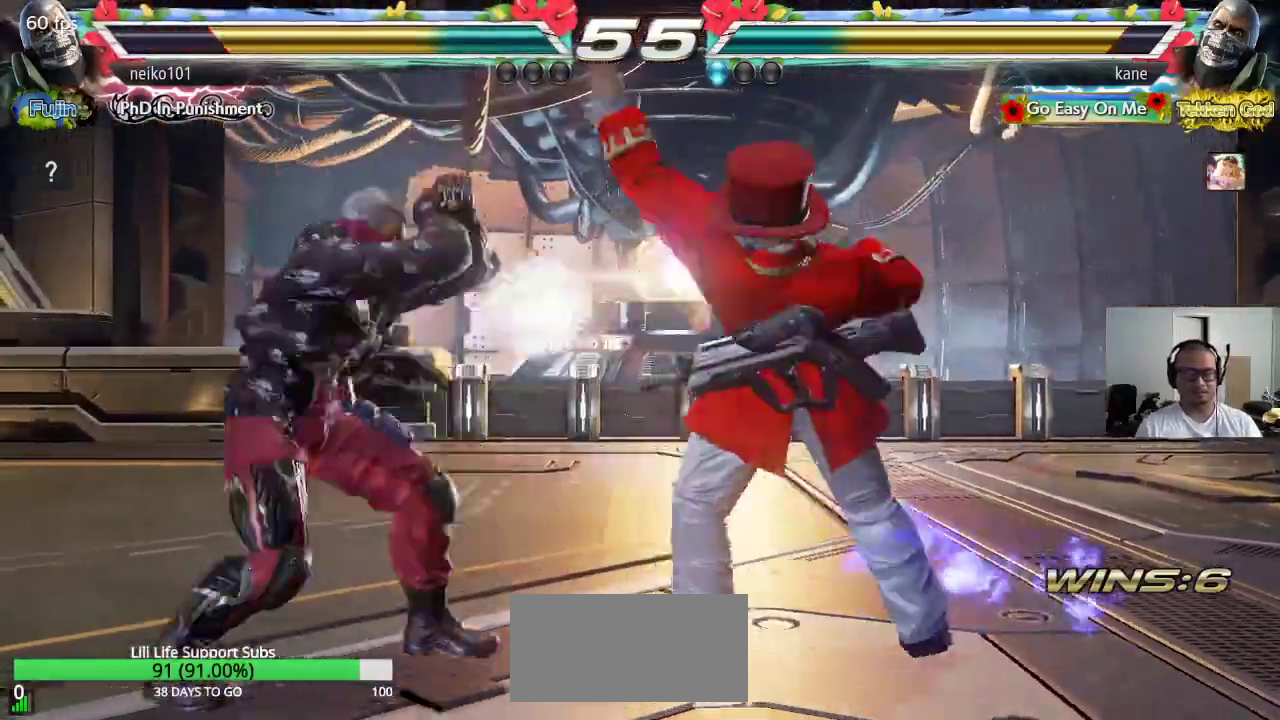
{"buttons": [], "left_stick": "center", "events": [[367, "left_stick", "right"], [450, "left_stick", "center"]]}
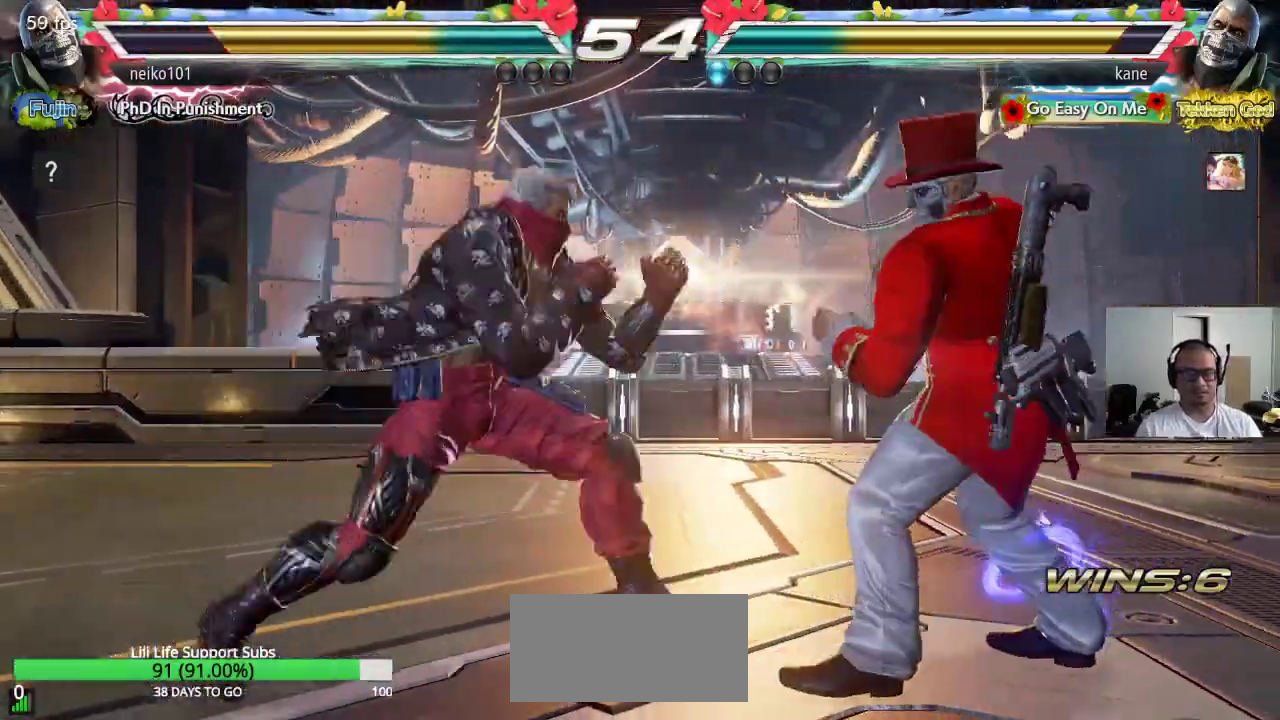
{"buttons": [], "left_stick": "right", "events": [[17, "left_stick", "right"], [100, "left_stick", "center"], [150, "left_stick", "right"]]}
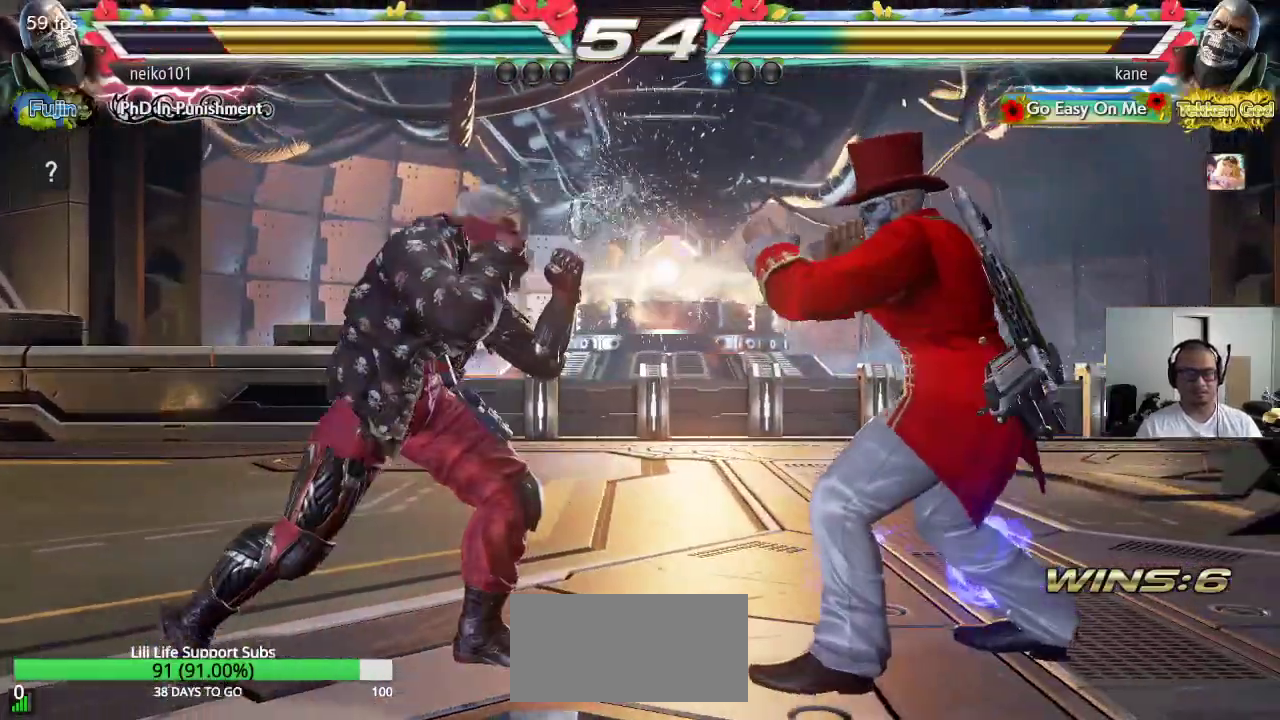
{"buttons": [], "left_stick": "center", "events": [[33, "left_stick", "center"], [117, "left_stick", "right"], [167, "left_stick", "center"], [233, "left_stick", "right"], [500, "left_stick", "center"]]}
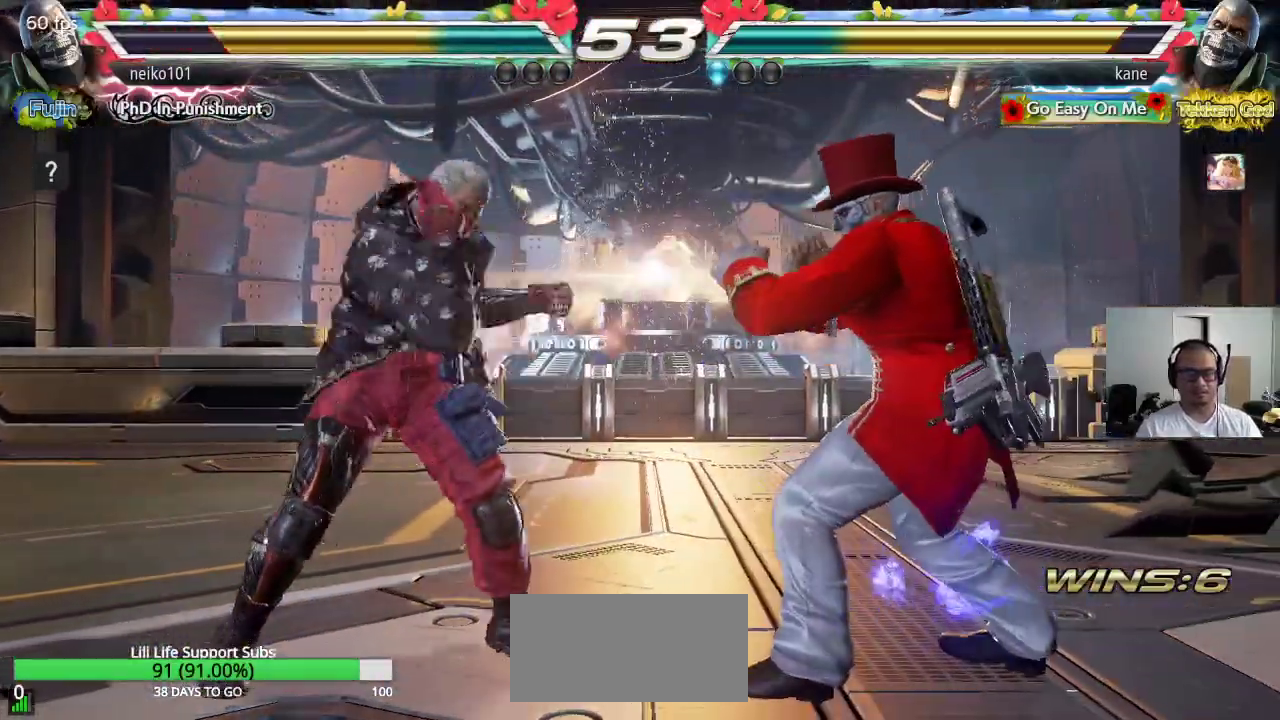
{"buttons": [], "left_stick": "right", "events": [[83, "left_stick", "right"], [133, "left_stick", "center"], [200, "left_stick", "right"]]}
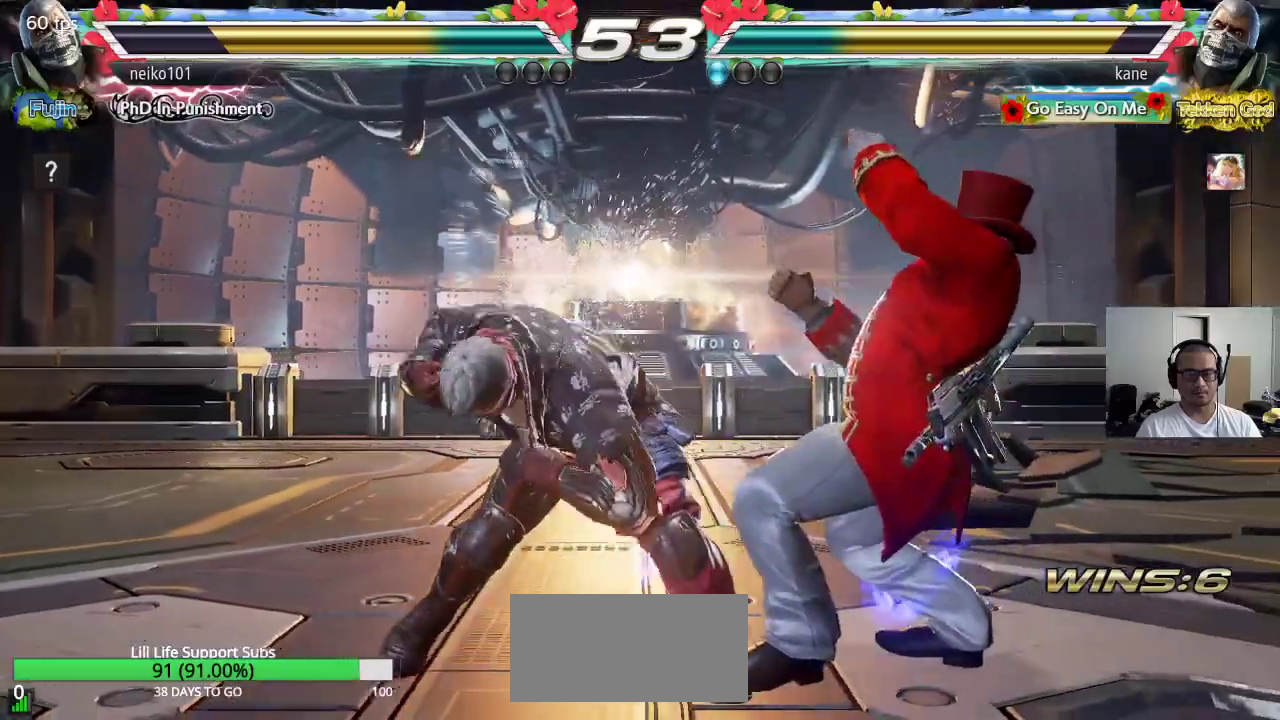
{"buttons": [], "left_stick": "up", "events": [[17, "left_stick", "center"], [283, "left_stick", "up"], [350, "left_stick", "center"], [450, "left_stick", "up"]]}
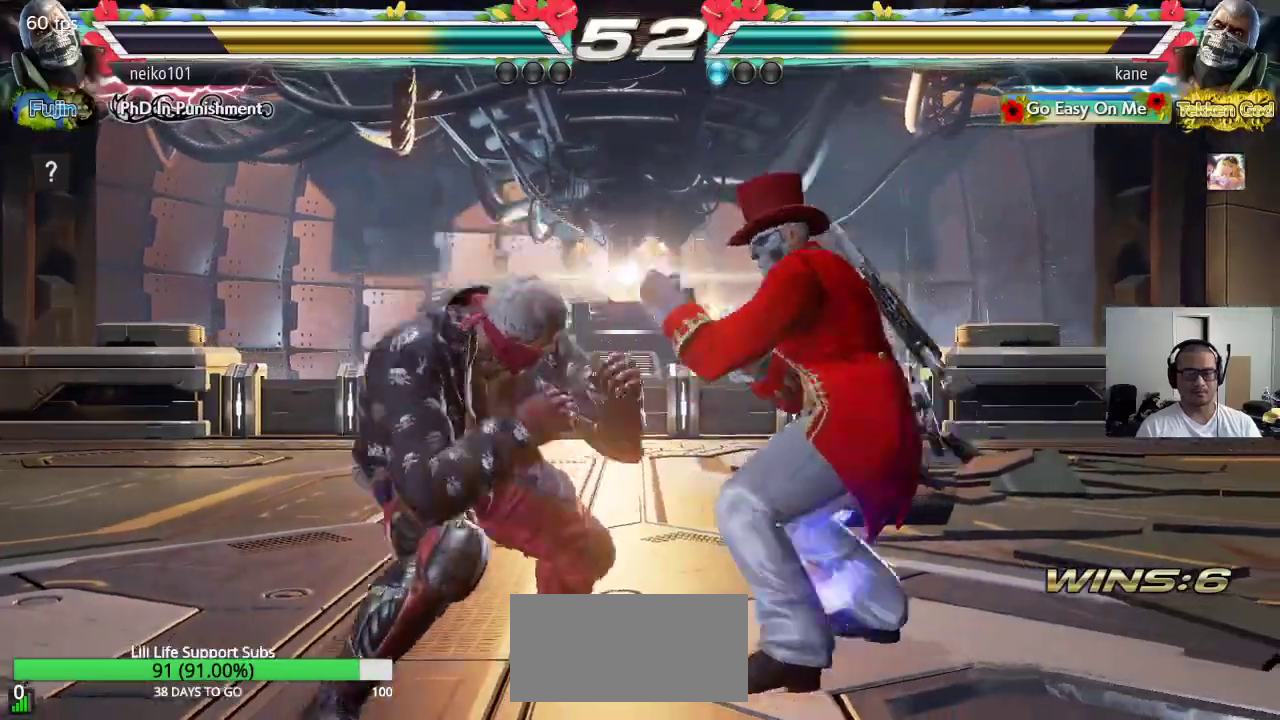
{"buttons": [], "left_stick": "right", "events": [[150, "left_stick", "center"], [217, "left_stick", "left"], [333, "left_stick", "right"]]}
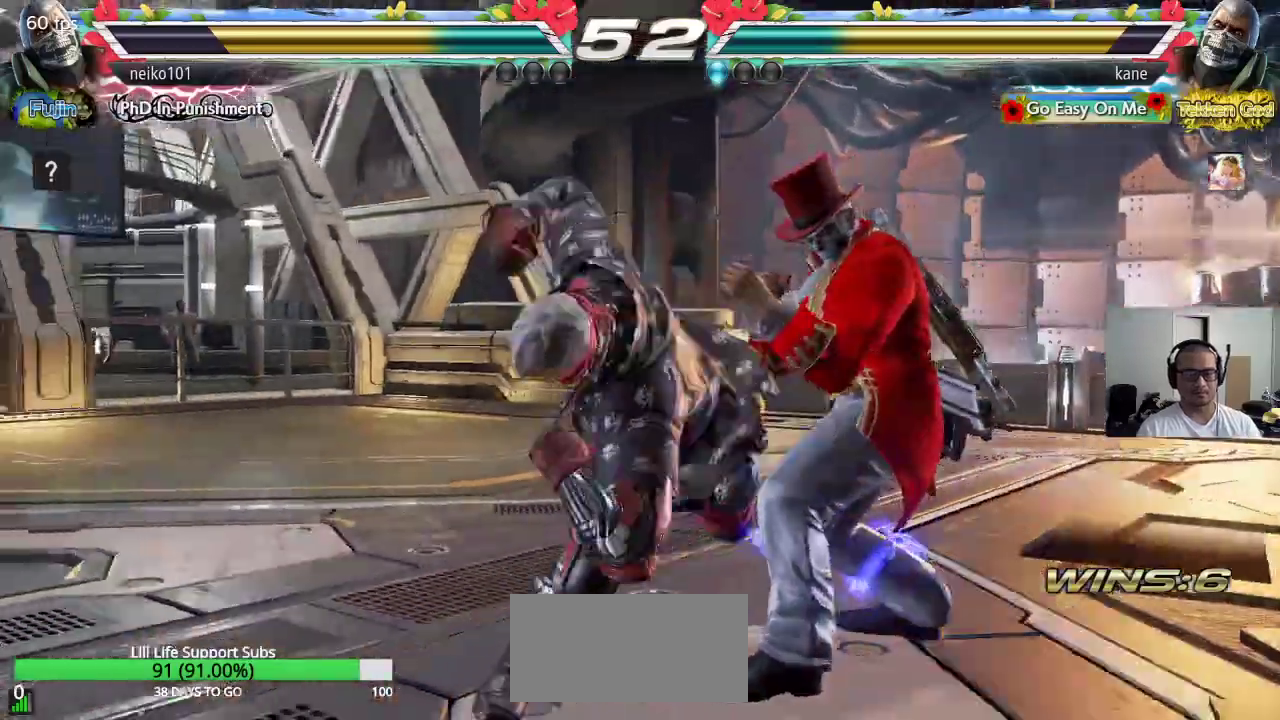
{"buttons": [], "left_stick": "center", "events": [[133, "left_stick", "center"], [183, "SQUARE", "down"], [300, "SQUARE", "up"], [300, "TRIANGLE", "down"], [400, "TRIANGLE", "up"]]}
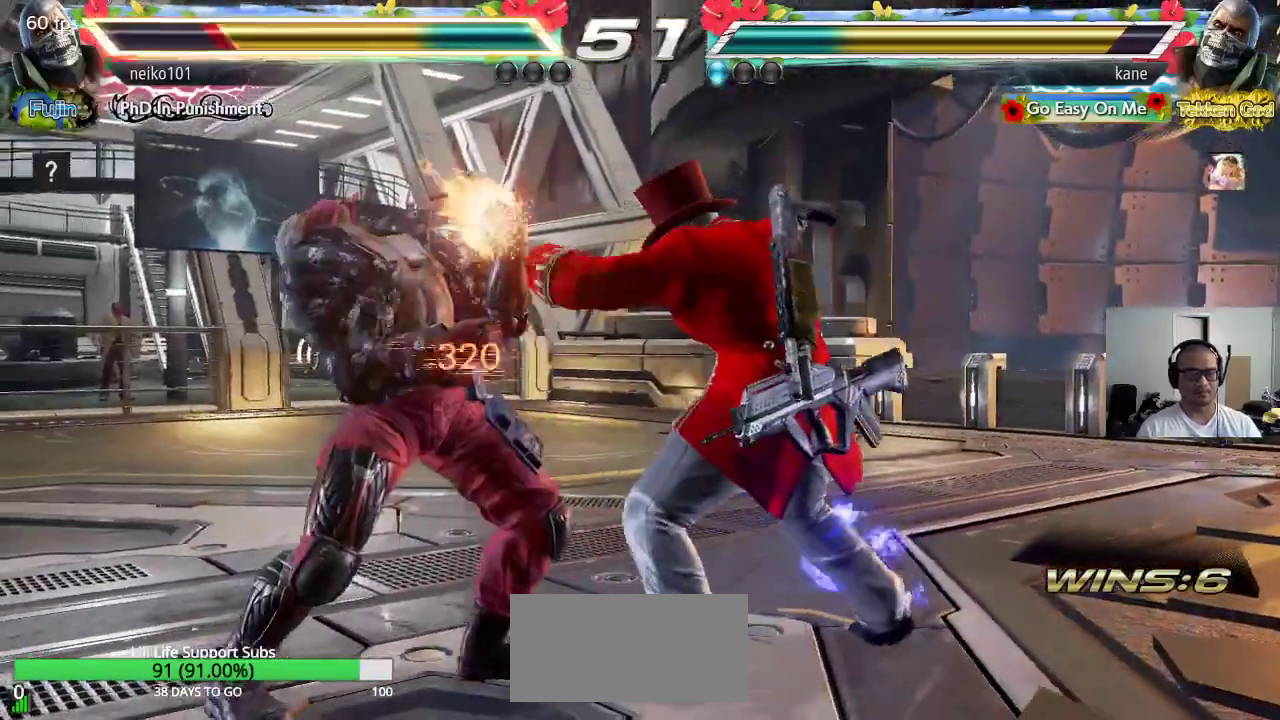
{"buttons": [], "left_stick": "down-left", "events": [[333, "left_stick", "down-left"], [367, "SQUARE", "down"], [467, "SQUARE", "up"]]}
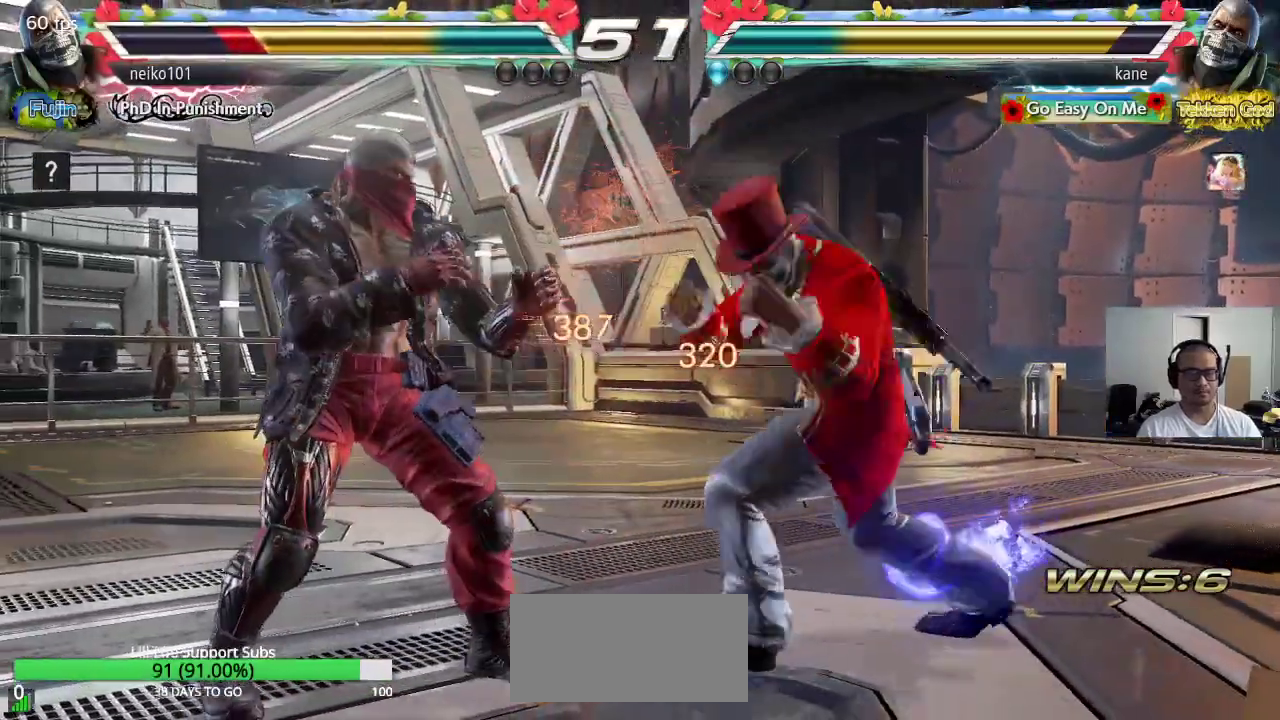
{"buttons": ["SQUARE"], "left_stick": "down-left", "events": [[350, "SQUARE", "down"]]}
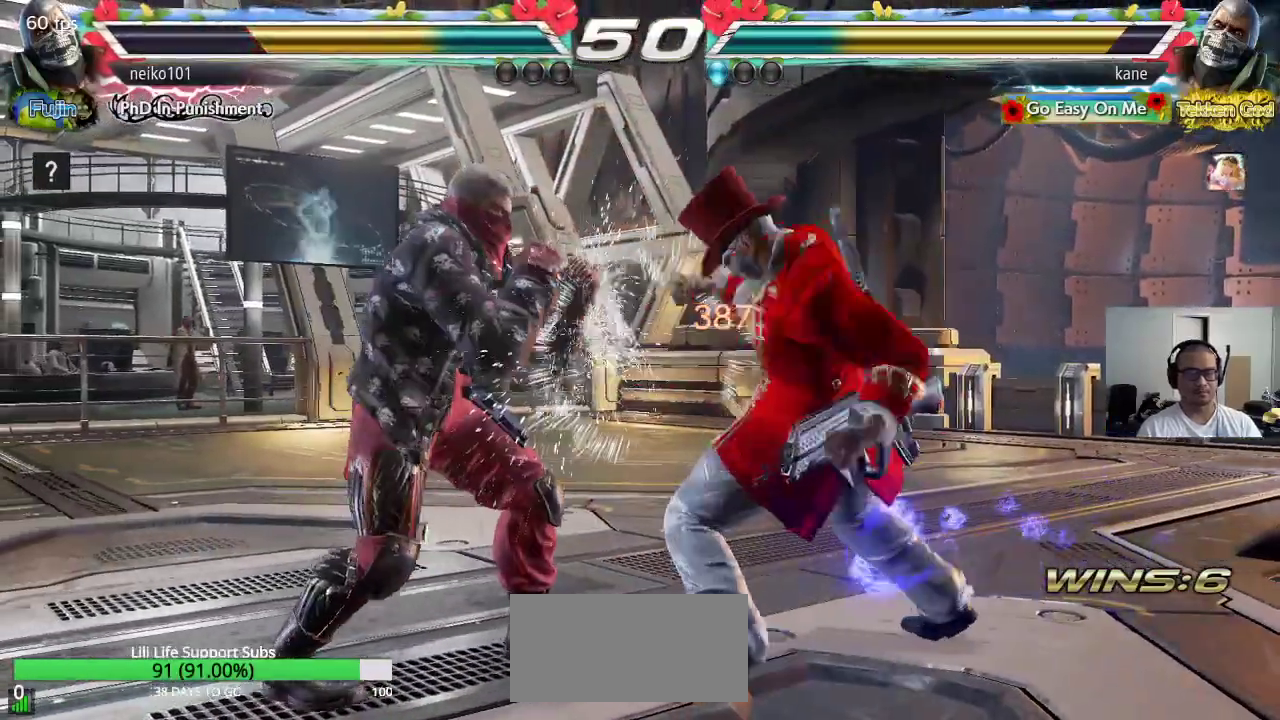
{"buttons": [], "left_stick": "down-left", "events": [[33, "SQUARE", "up"], [233, "SQUARE", "down"], [417, "SQUARE", "up"]]}
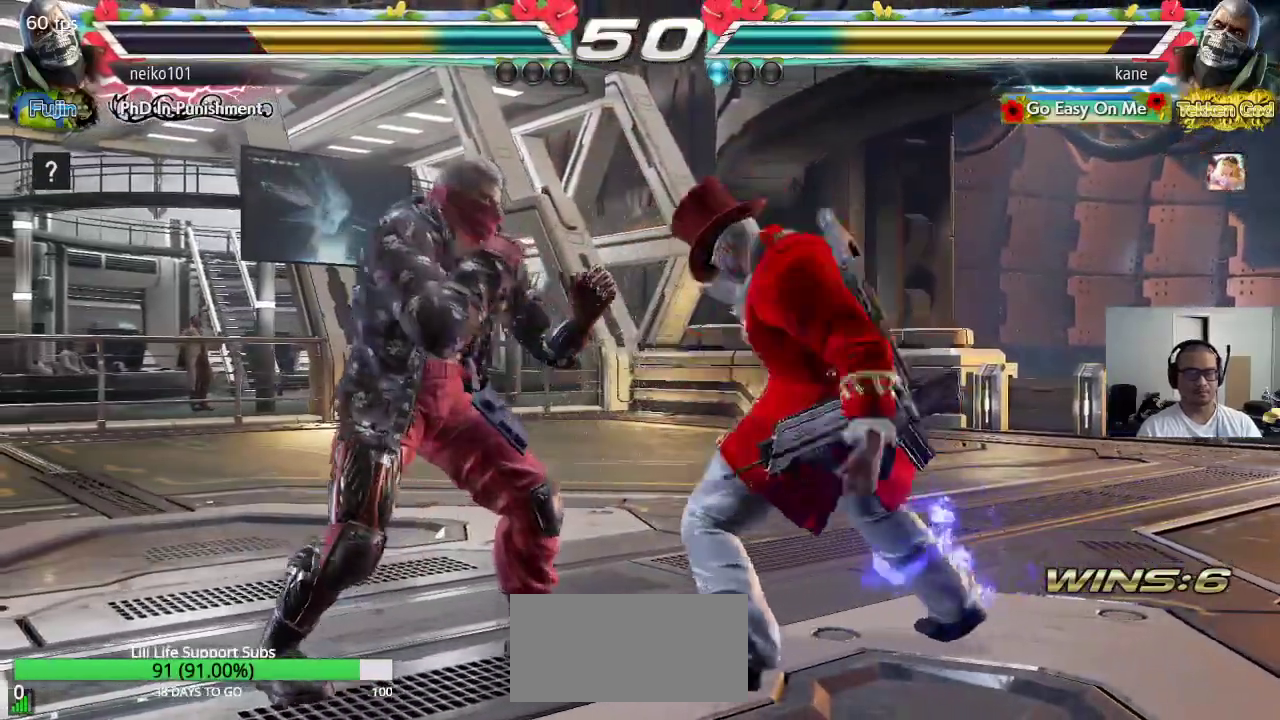
{"buttons": [], "left_stick": "center", "events": [[167, "SQUARE", "down"], [383, "SQUARE", "up"], [433, "left_stick", "center"]]}
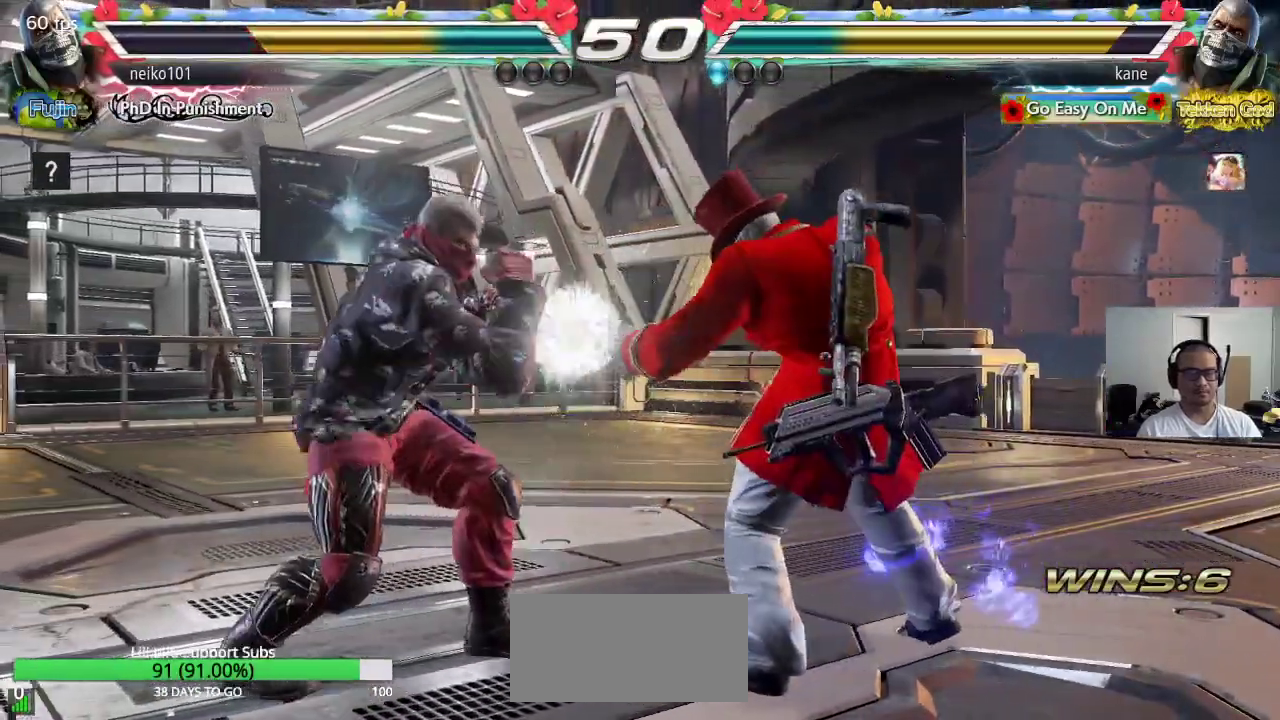
{"buttons": [], "left_stick": "right", "events": [[167, "left_stick", "right"]]}
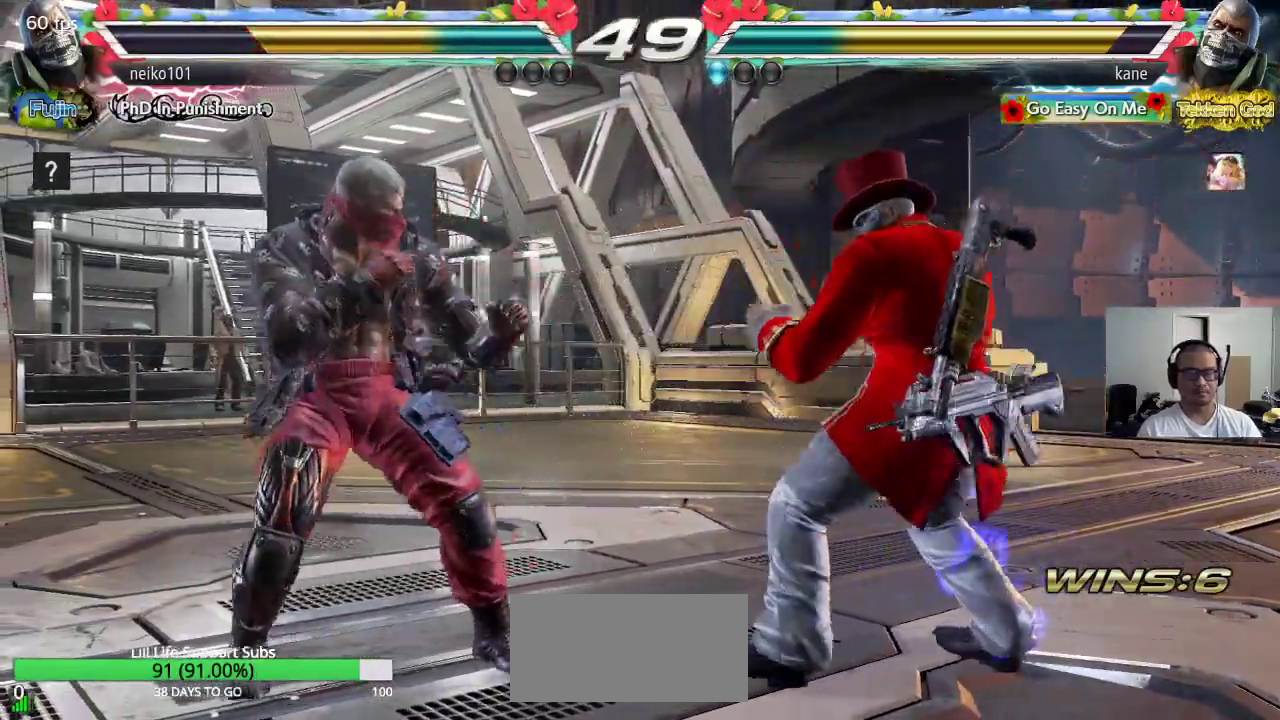
{"buttons": [], "left_stick": "right", "events": [[150, "left_stick", "center"], [200, "left_stick", "right"], [283, "left_stick", "center"], [333, "left_stick", "right"]]}
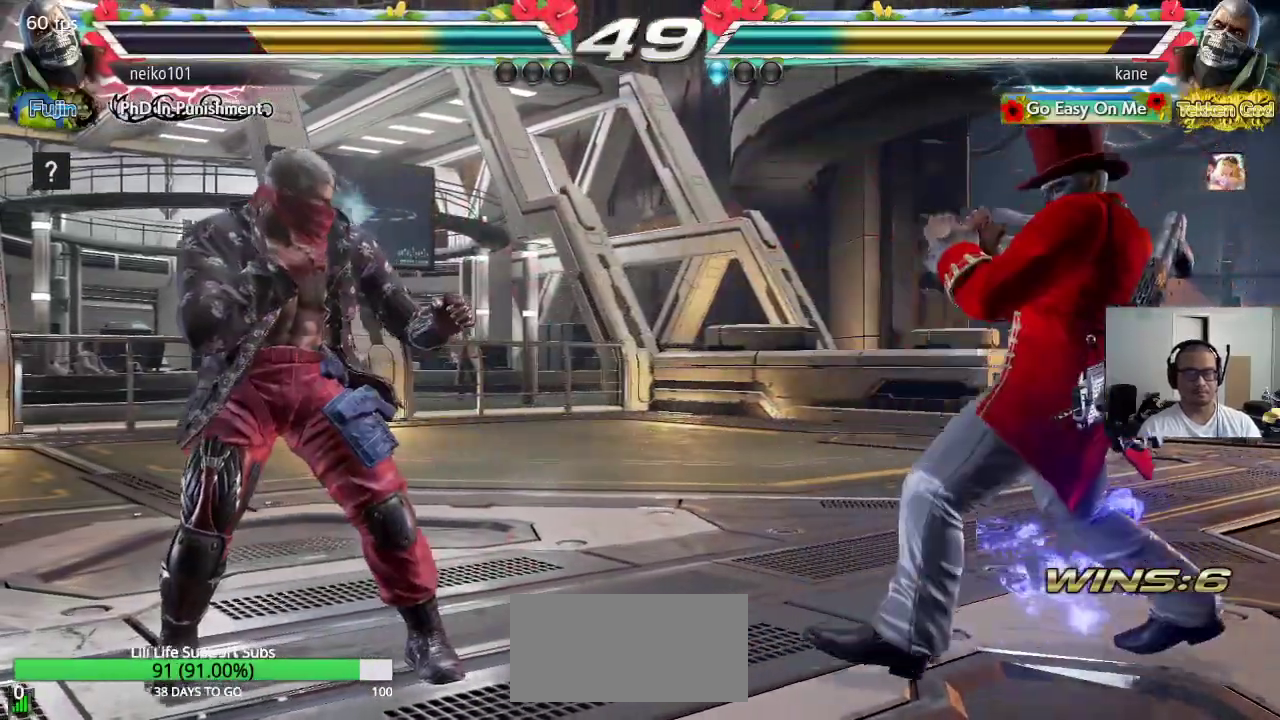
{"buttons": [], "left_stick": "left", "events": [[150, "left_stick", "down"], [250, "left_stick", "center"], [450, "left_stick", "left"]]}
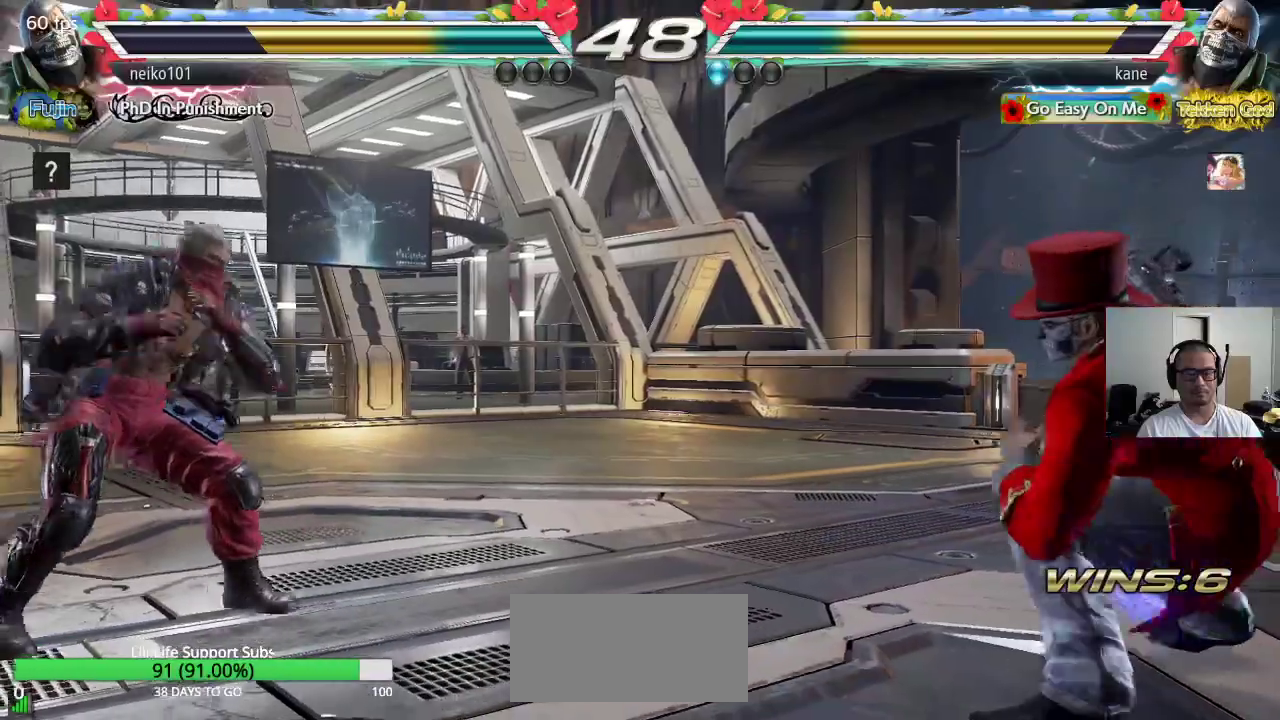
{"buttons": [], "left_stick": "left", "events": [[17, "left_stick", "center"], [83, "left_stick", "left"], [233, "left_stick", "right"], [300, "left_stick", "center"], [350, "left_stick", "right"], [450, "left_stick", "center"], [500, "left_stick", "left"]]}